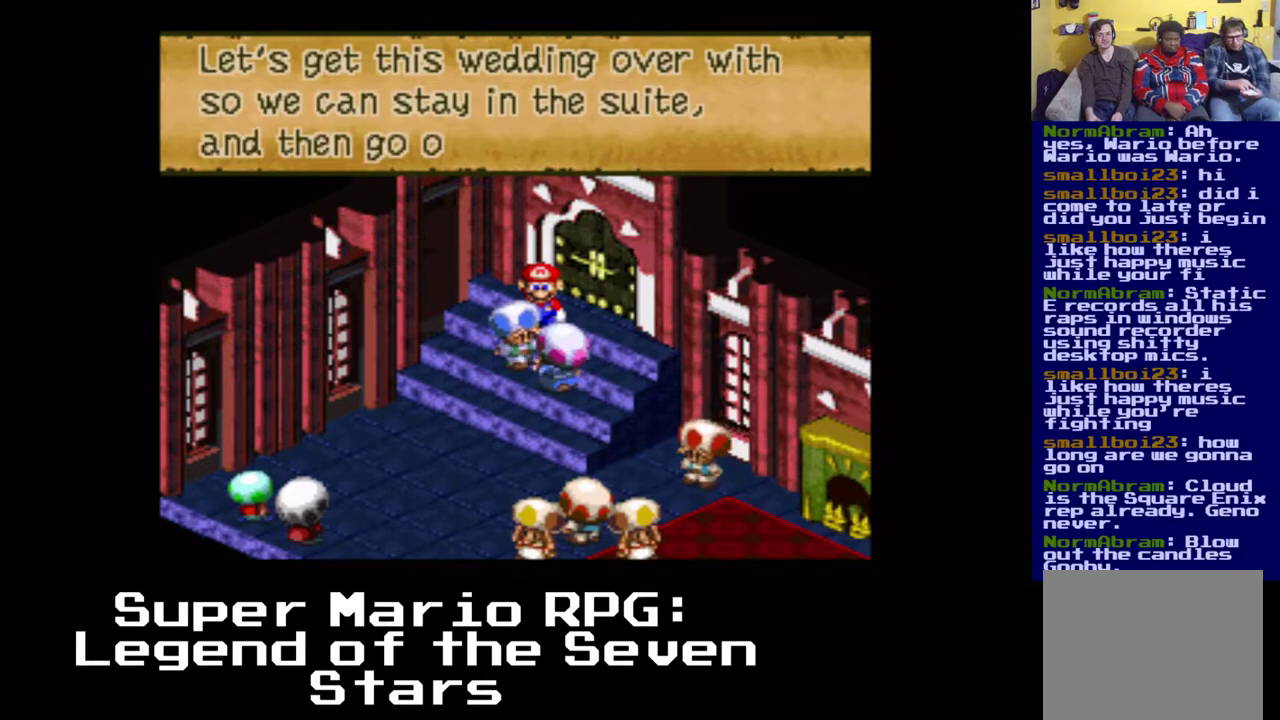
Gameplay with a controller (Xbox layout); each line is a JSON object with the inputs held at the frame after it. "events" lists button and stick changes between this image and that frame as [ms after this image, input, new state], when the widget could be followed in between. Not read: right_stick.
{"buttons": [], "left_stick": "center", "events": []}
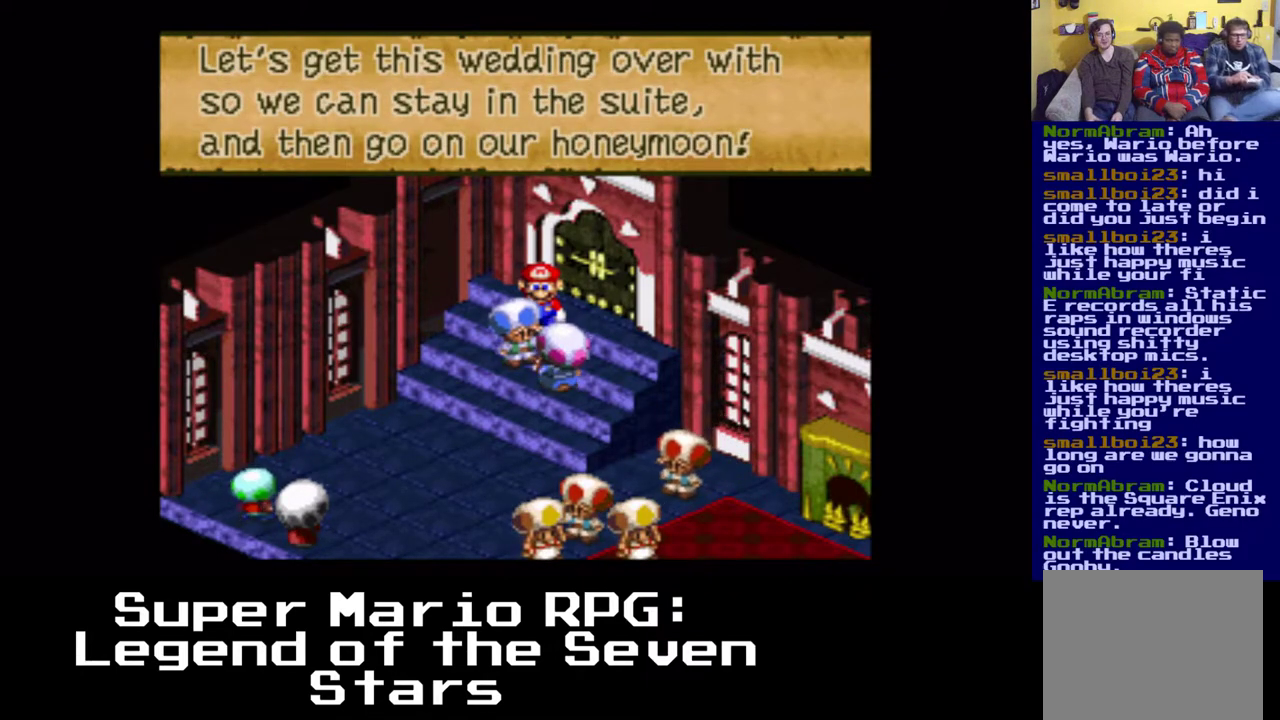
{"buttons": ["B", "DPAD_DOWN"], "left_stick": "center", "events": [[417, "DPAD_DOWN", "down"], [467, "B", "down"]]}
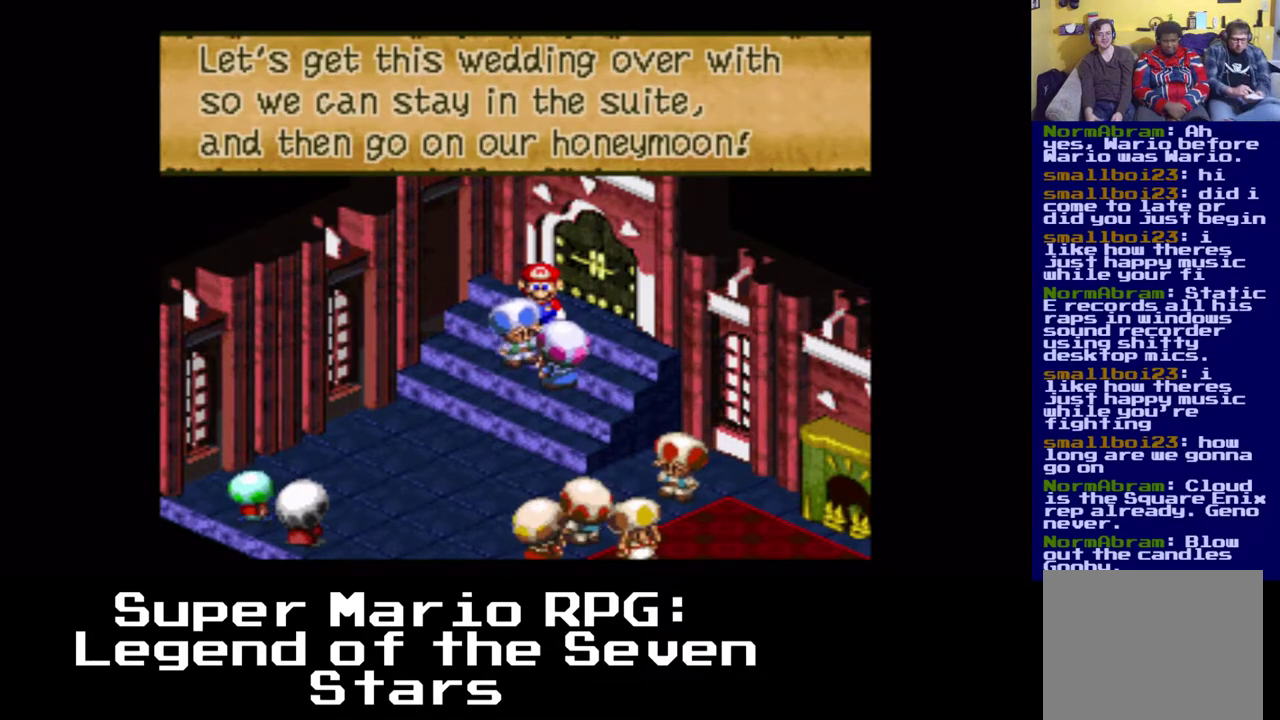
{"buttons": ["DPAD_DOWN"], "left_stick": "center", "events": [[67, "B", "up"], [200, "DPAD_LEFT", "down"], [383, "DPAD_LEFT", "up"]]}
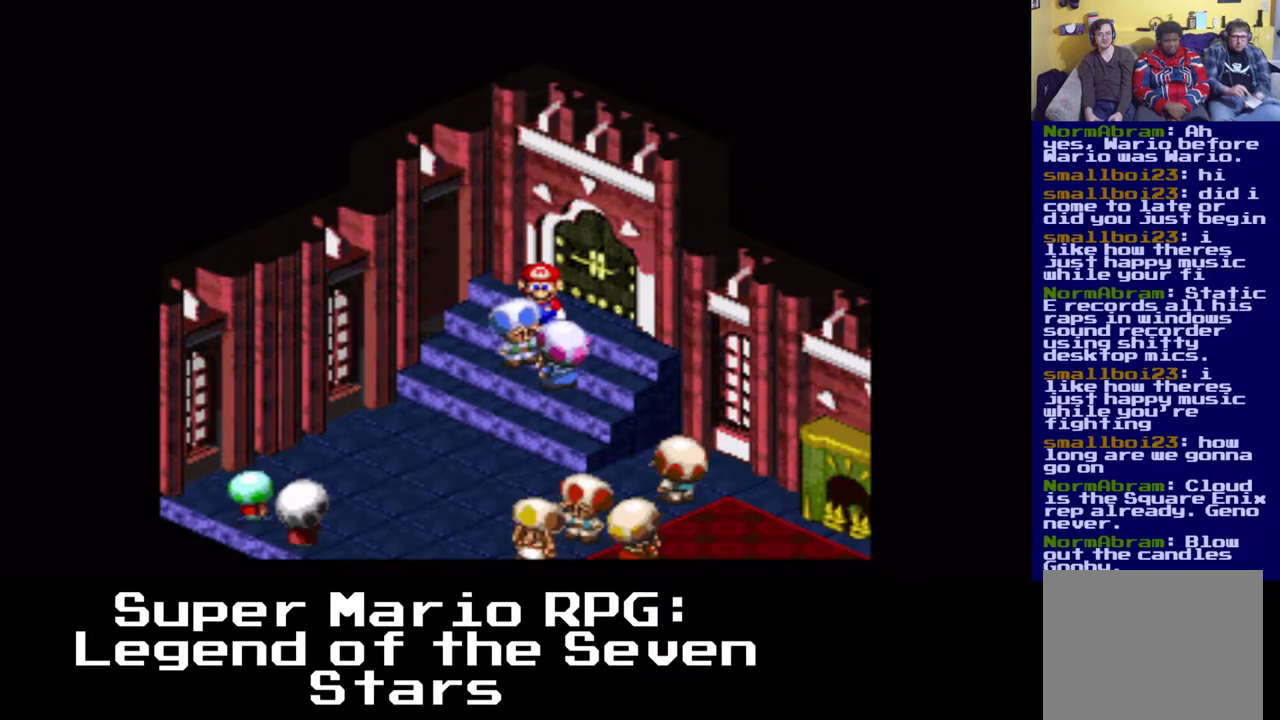
{"buttons": ["DPAD_LEFT"], "left_stick": "center", "events": [[150, "B", "down"], [183, "DPAD_DOWN", "up"], [183, "DPAD_LEFT", "down"], [300, "B", "up"]]}
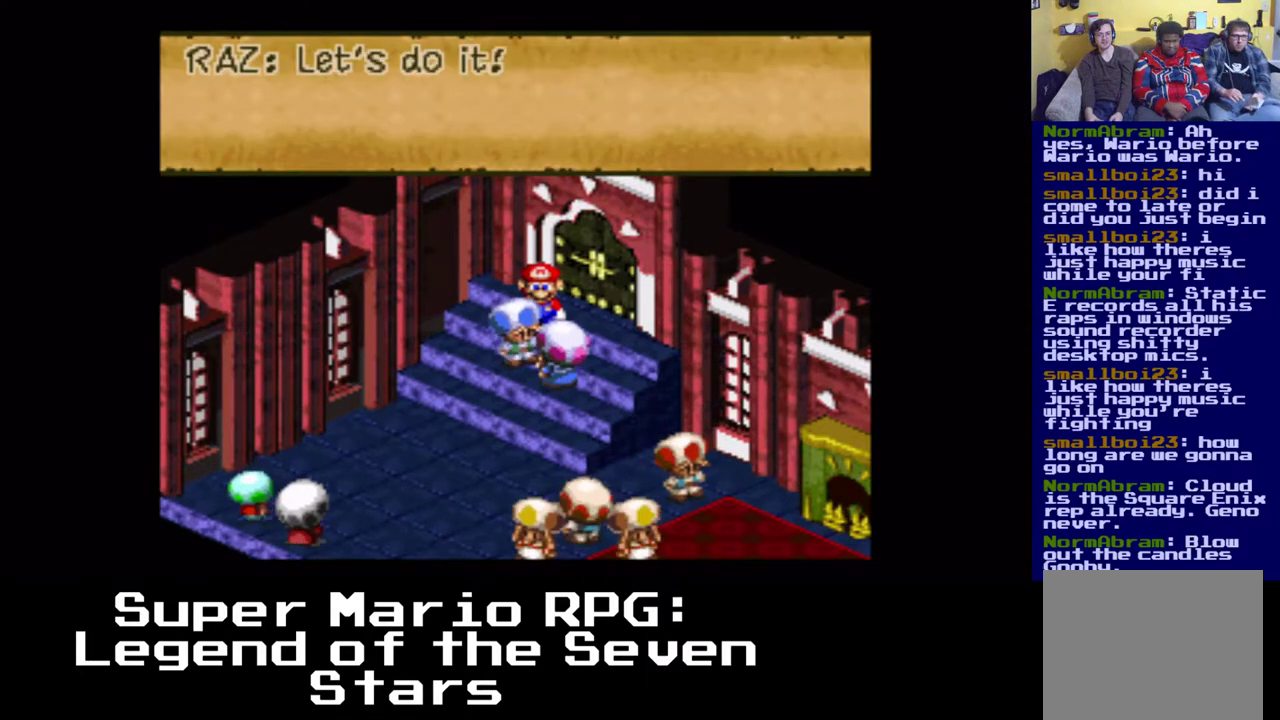
{"buttons": ["DPAD_LEFT"], "left_stick": "center", "events": [[133, "B", "down"], [217, "B", "up"], [250, "DPAD_DOWN", "down"], [483, "DPAD_DOWN", "up"]]}
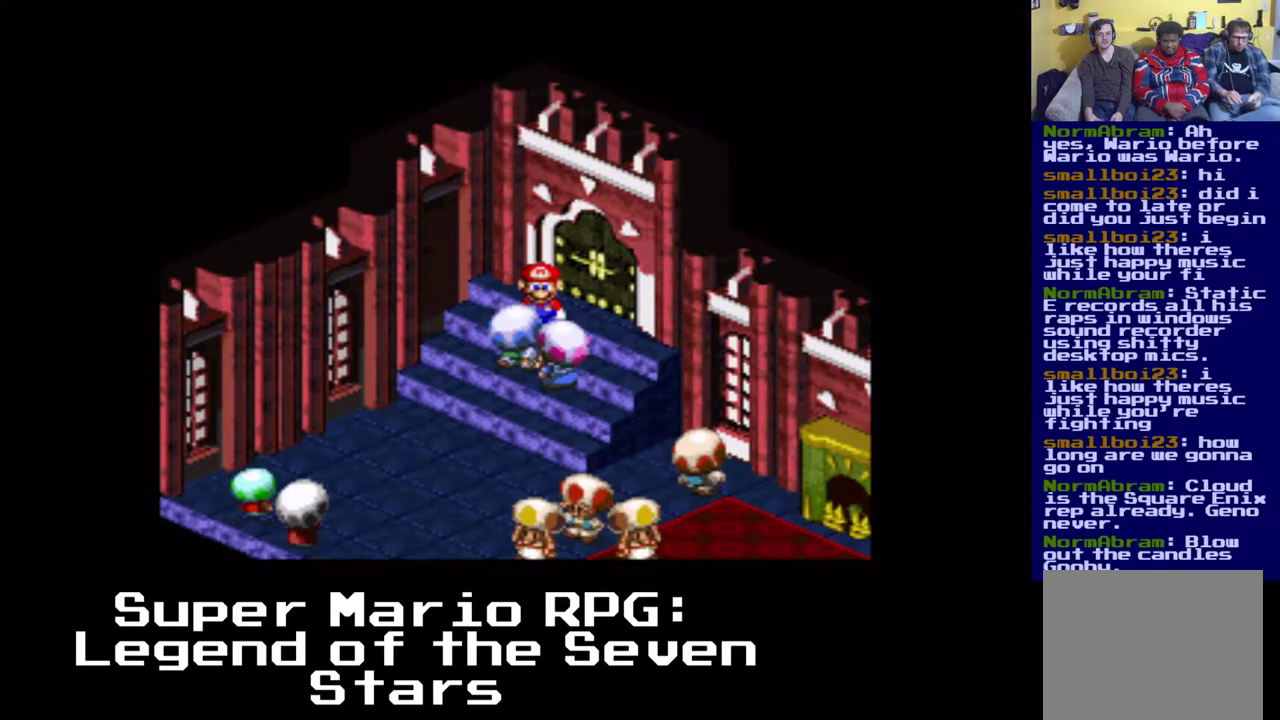
{"buttons": ["X", "DPAD_LEFT"], "left_stick": "center", "events": [[83, "DPAD_DOWN", "down"], [83, "DPAD_LEFT", "up"], [250, "X", "down"], [433, "DPAD_LEFT", "down"], [483, "DPAD_DOWN", "up"]]}
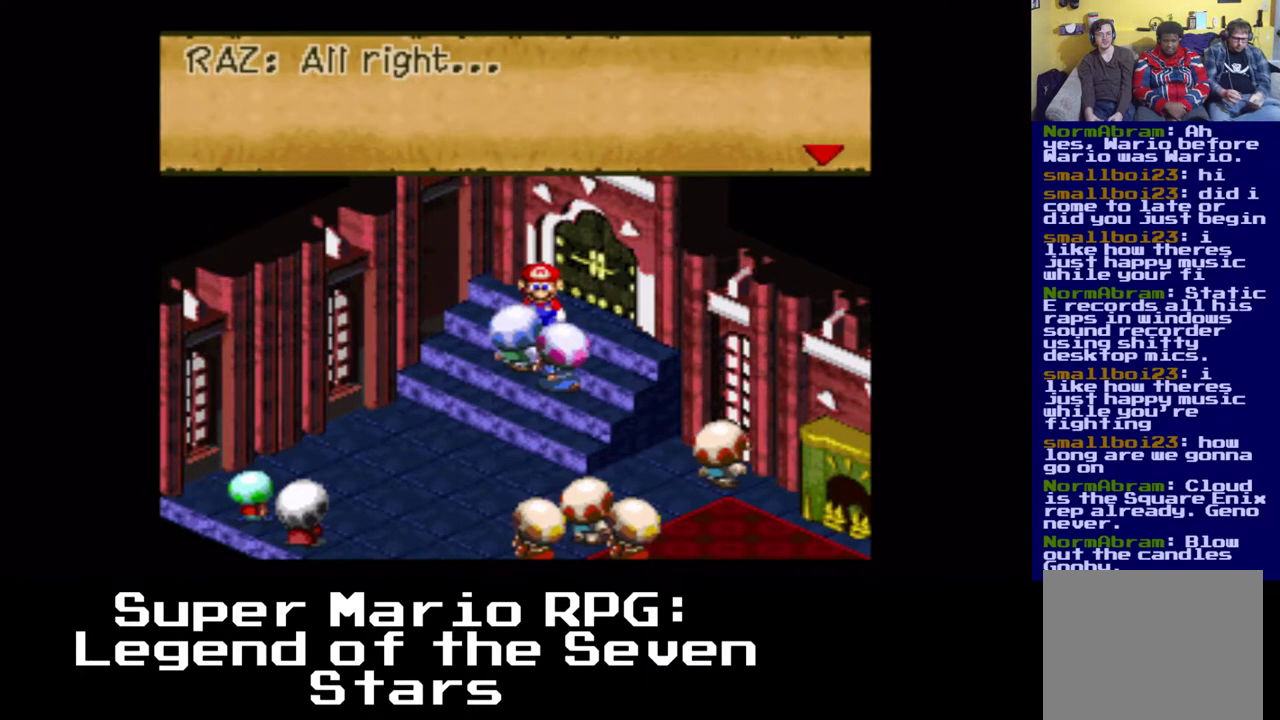
{"buttons": ["B", "DPAD_LEFT"], "left_stick": "center", "events": [[33, "X", "up"], [367, "B", "down"]]}